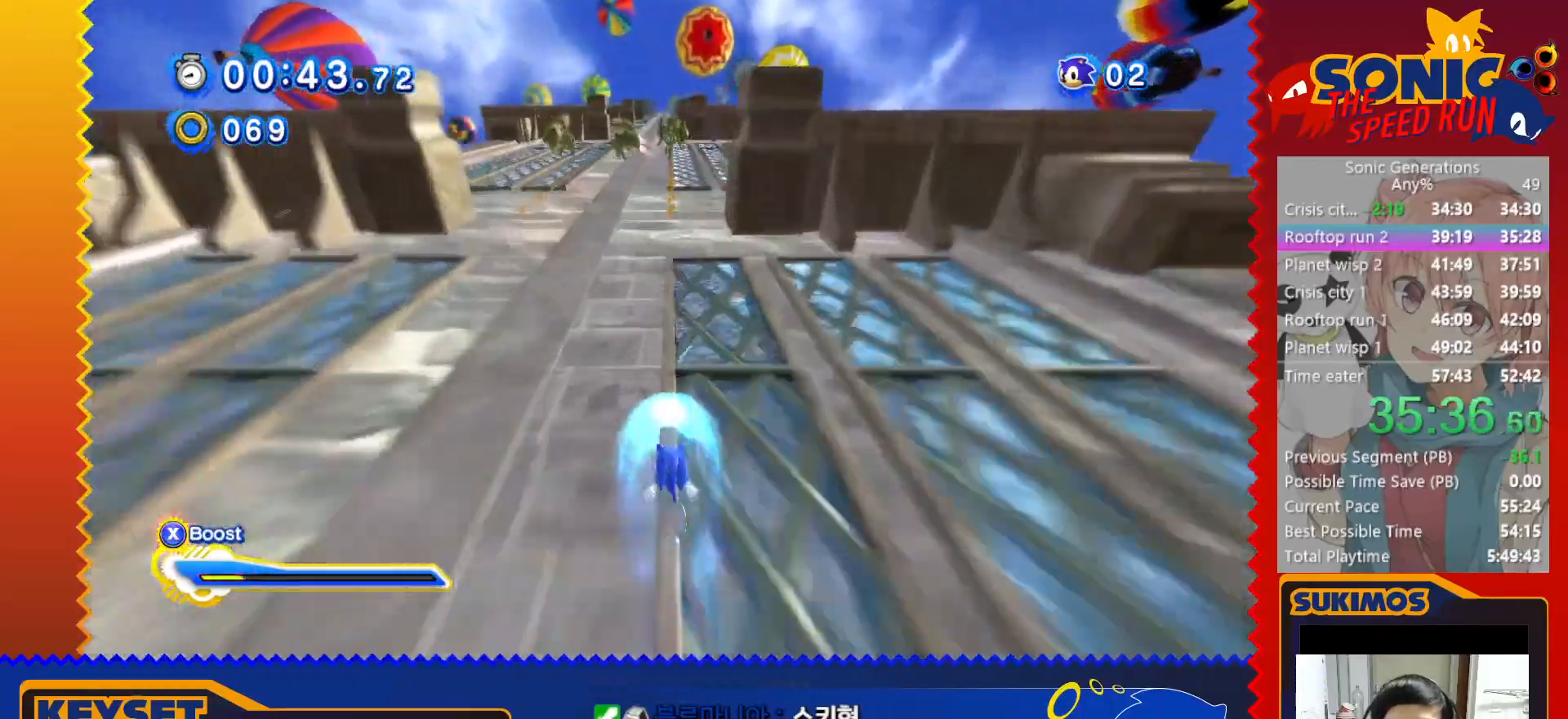
Gameplay with keyboard; each line is a JSON object with the keys held at the frame after it. "events" lists presses ("down") and releases ("up") of "a", "c", "d", "down", "f", "left", "right", "s", "up", "v", "x" and "z" between this image and that frame as [ms after this image, input, new state], when the widget could be followed in between. No other keys are recorded. Mouse input is not recorded.
{"keys": ["up", "x"], "events": []}
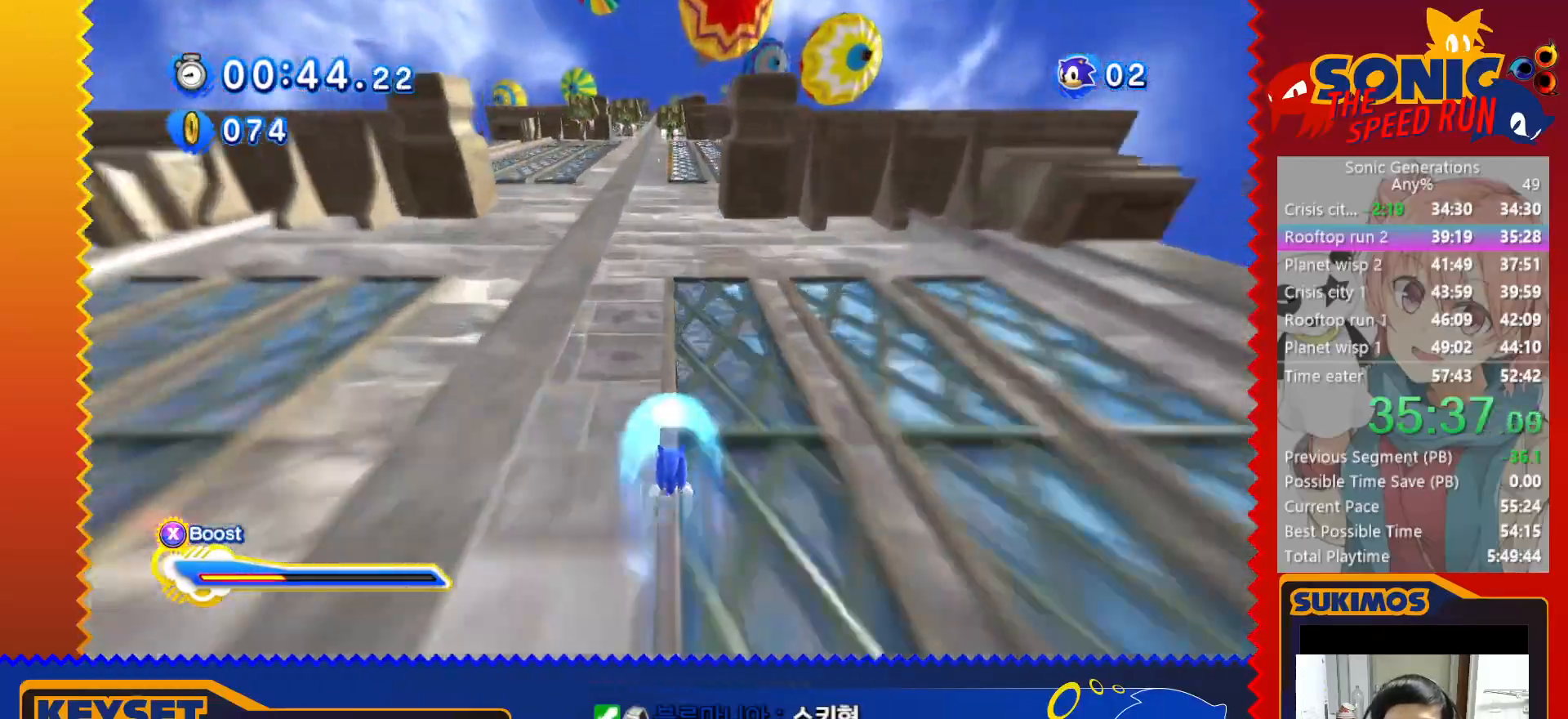
{"keys": ["up", "x"], "events": [[366, "s", "down"], [450, "s", "up"]]}
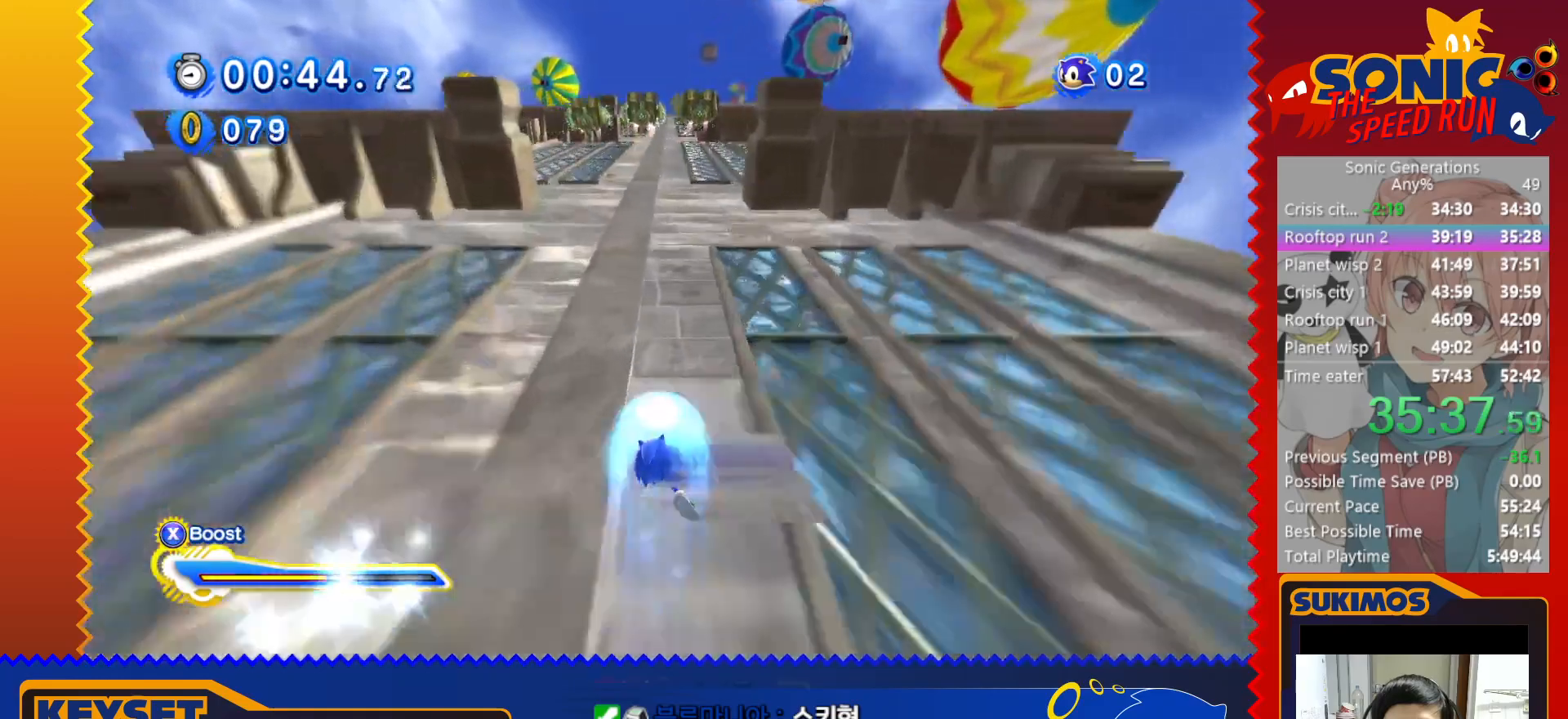
{"keys": ["up", "x"], "events": [[66, "s", "down"], [150, "s", "up"]]}
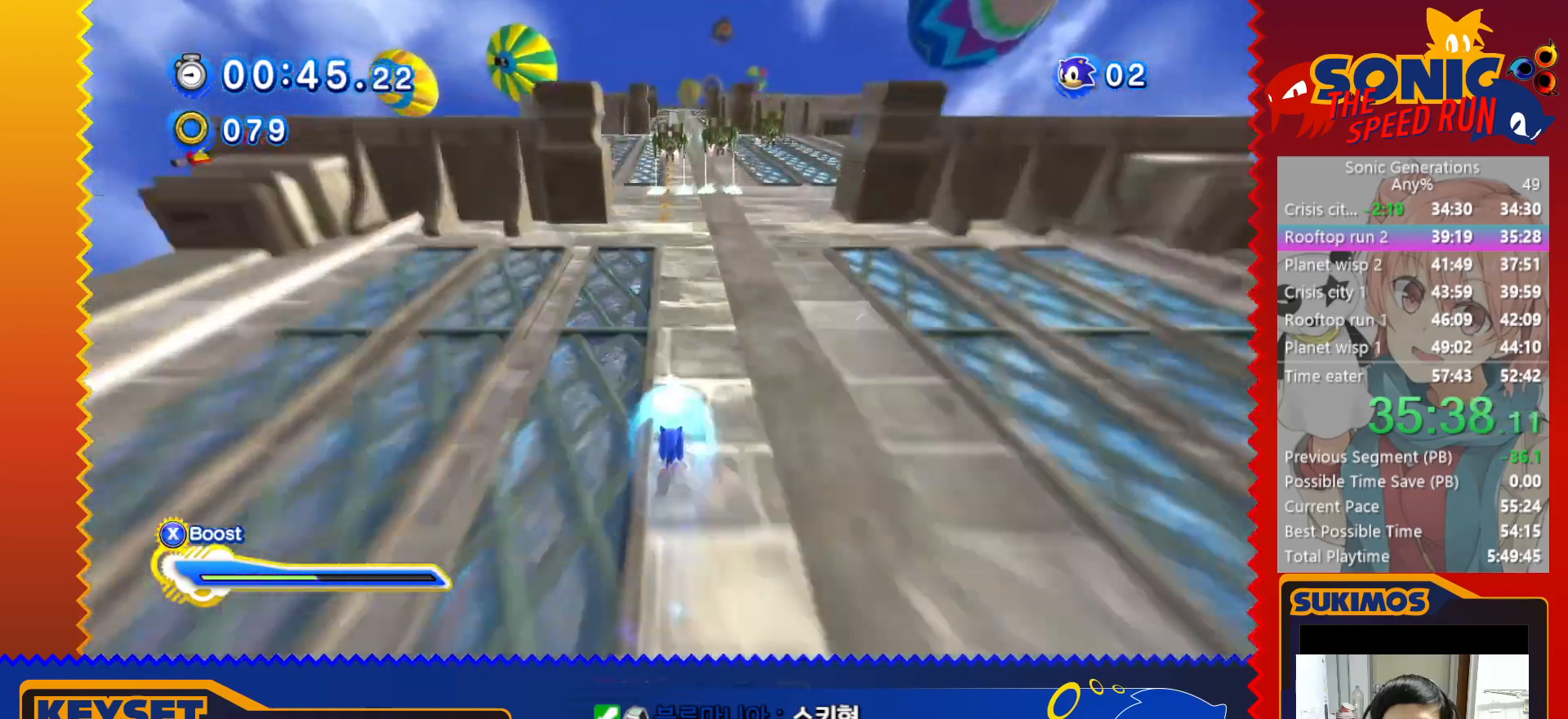
{"keys": ["f", "up", "x"], "events": [[216, "f", "down"], [283, "f", "up"], [416, "f", "down"]]}
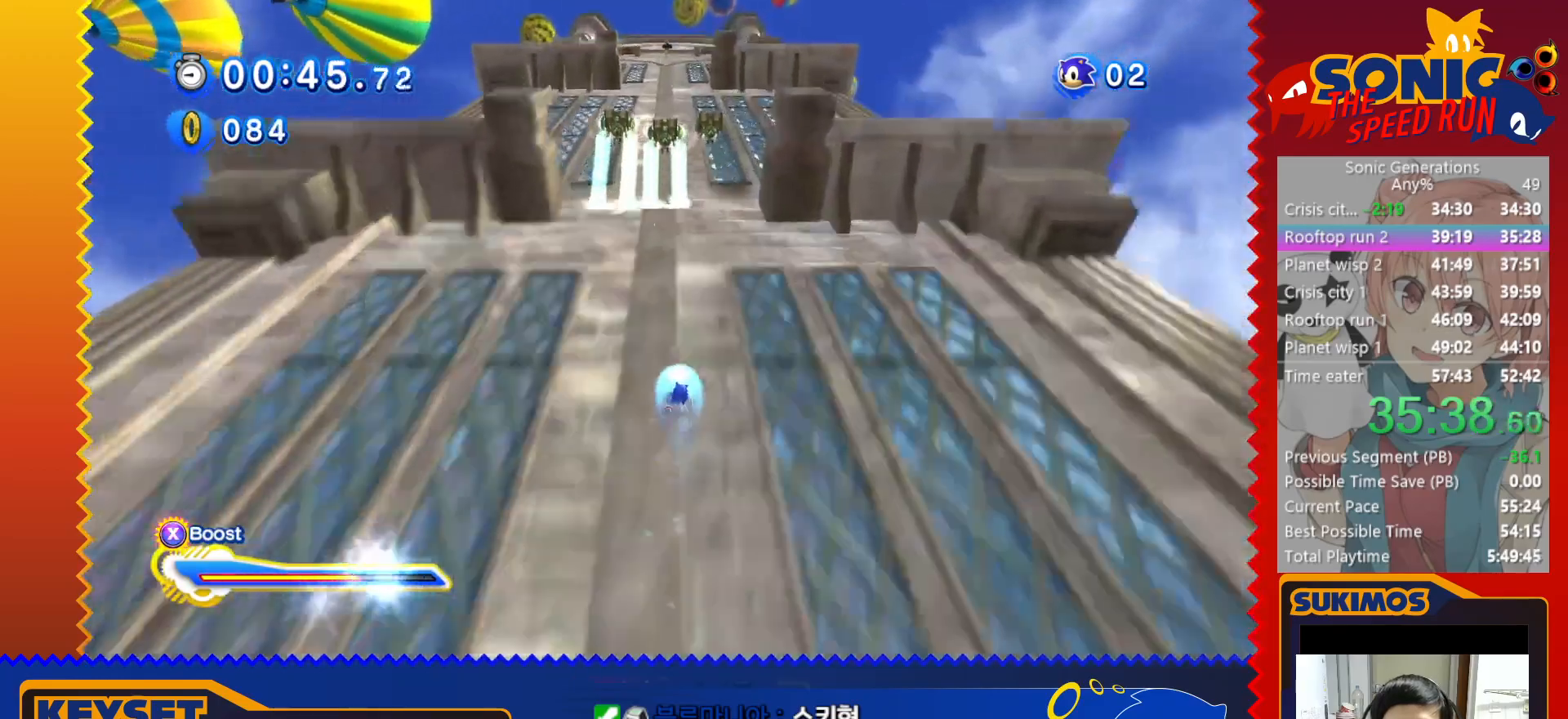
{"keys": ["up", "x"], "events": [[16, "f", "up"], [300, "s", "down"], [383, "s", "up"]]}
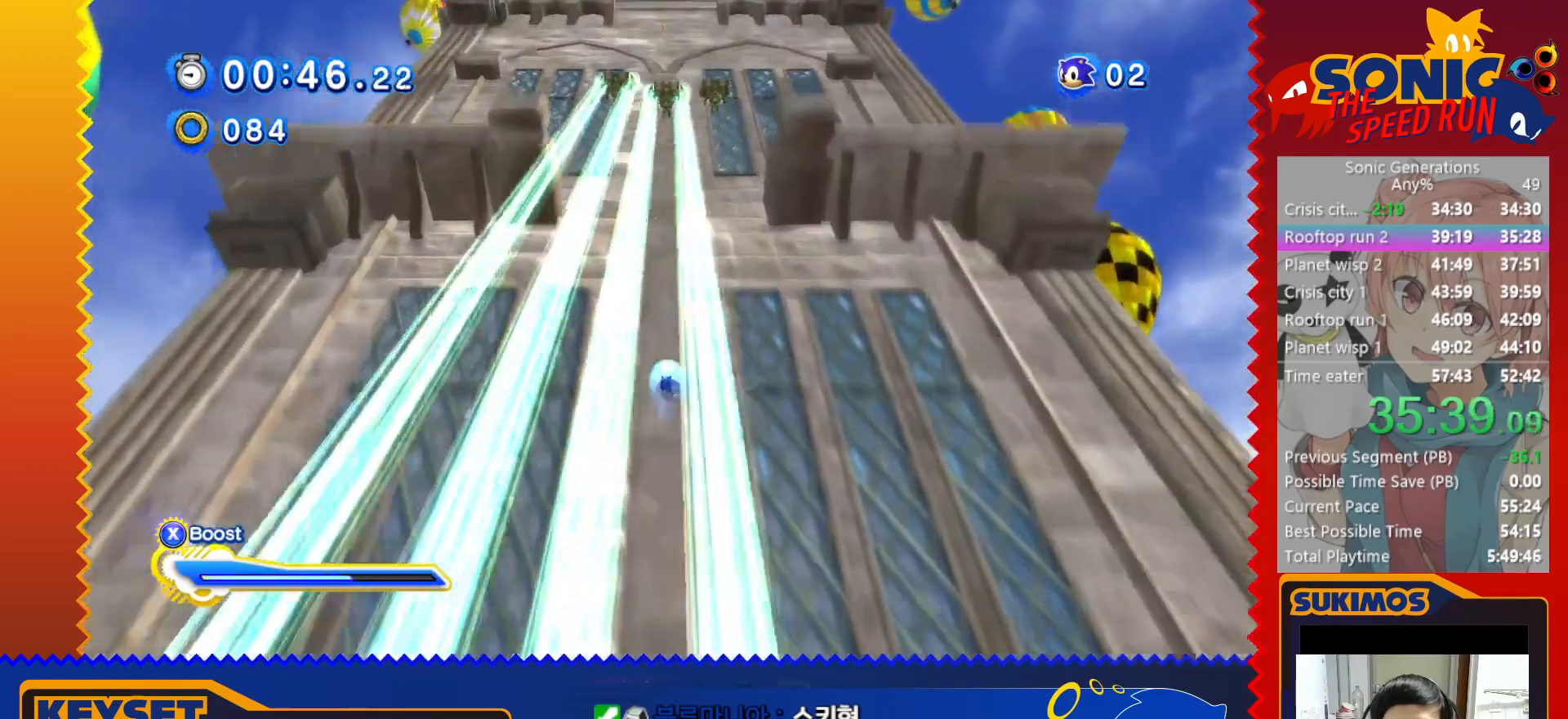
{"keys": ["up", "x"], "events": []}
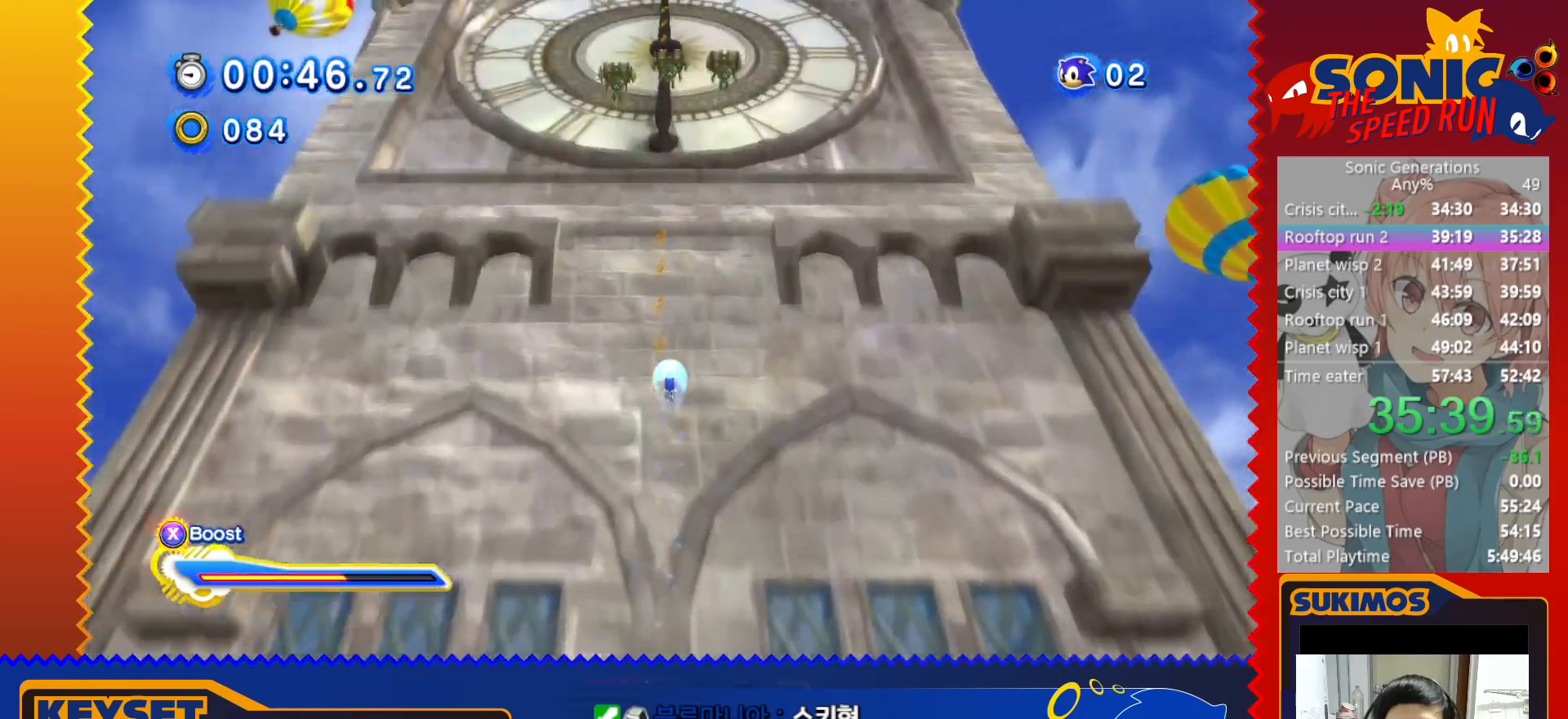
{"keys": ["up", "x"], "events": []}
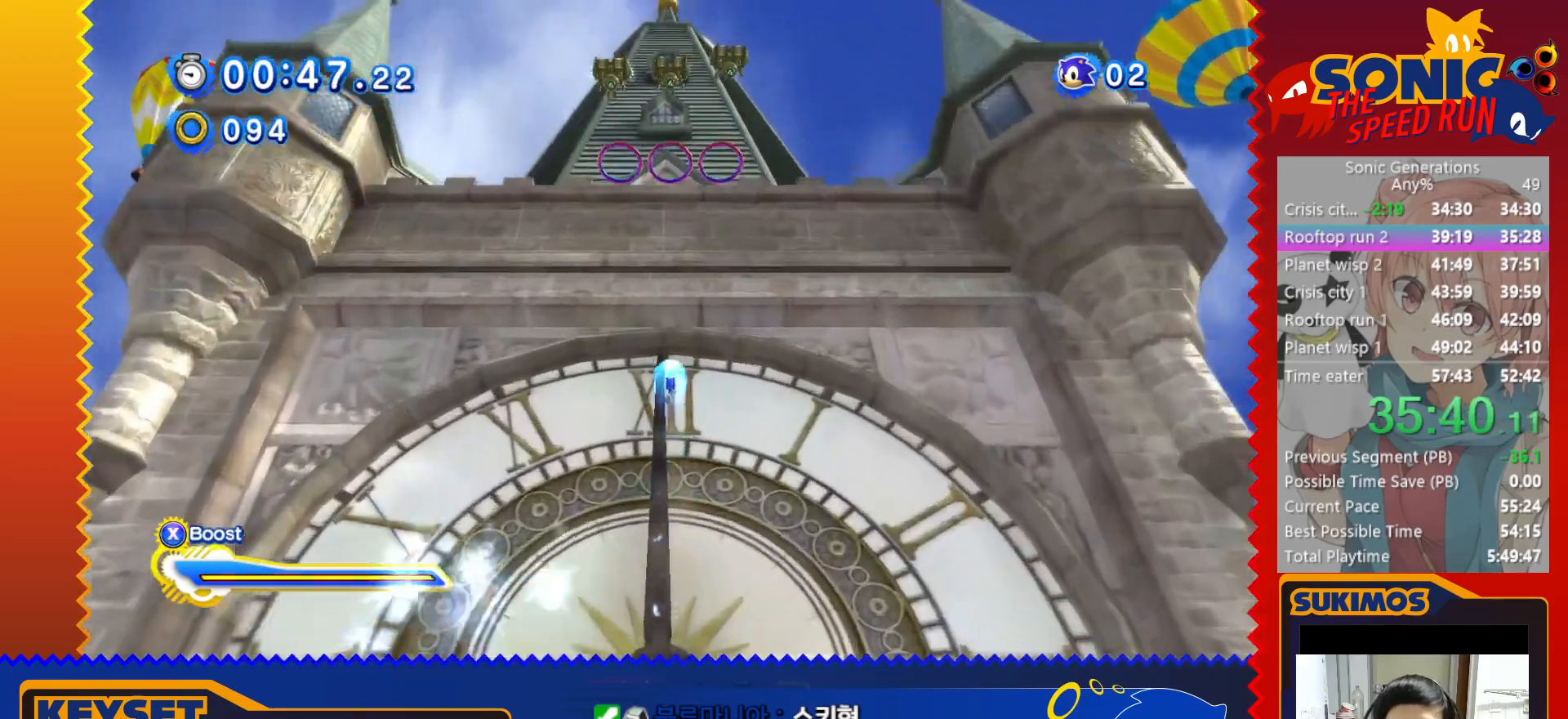
{"keys": ["up"], "events": [[100, "up", "up"], [183, "x", "up"], [200, "up", "down"]]}
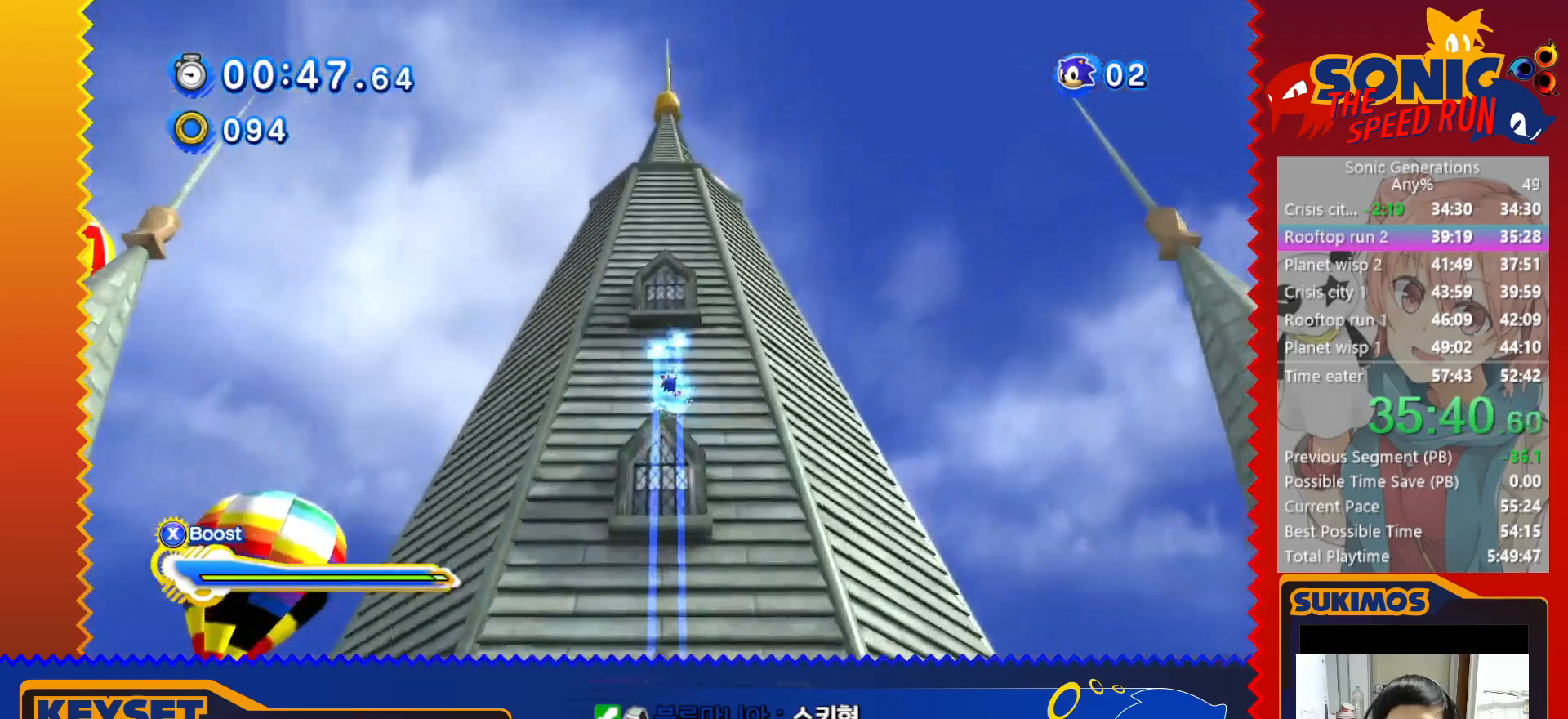
{"keys": [], "events": [[250, "up", "up"], [283, "f", "down"], [283, "s", "down"], [350, "f", "up"], [350, "s", "up"], [416, "f", "down"], [416, "s", "down"], [483, "f", "up"], [483, "s", "up"]]}
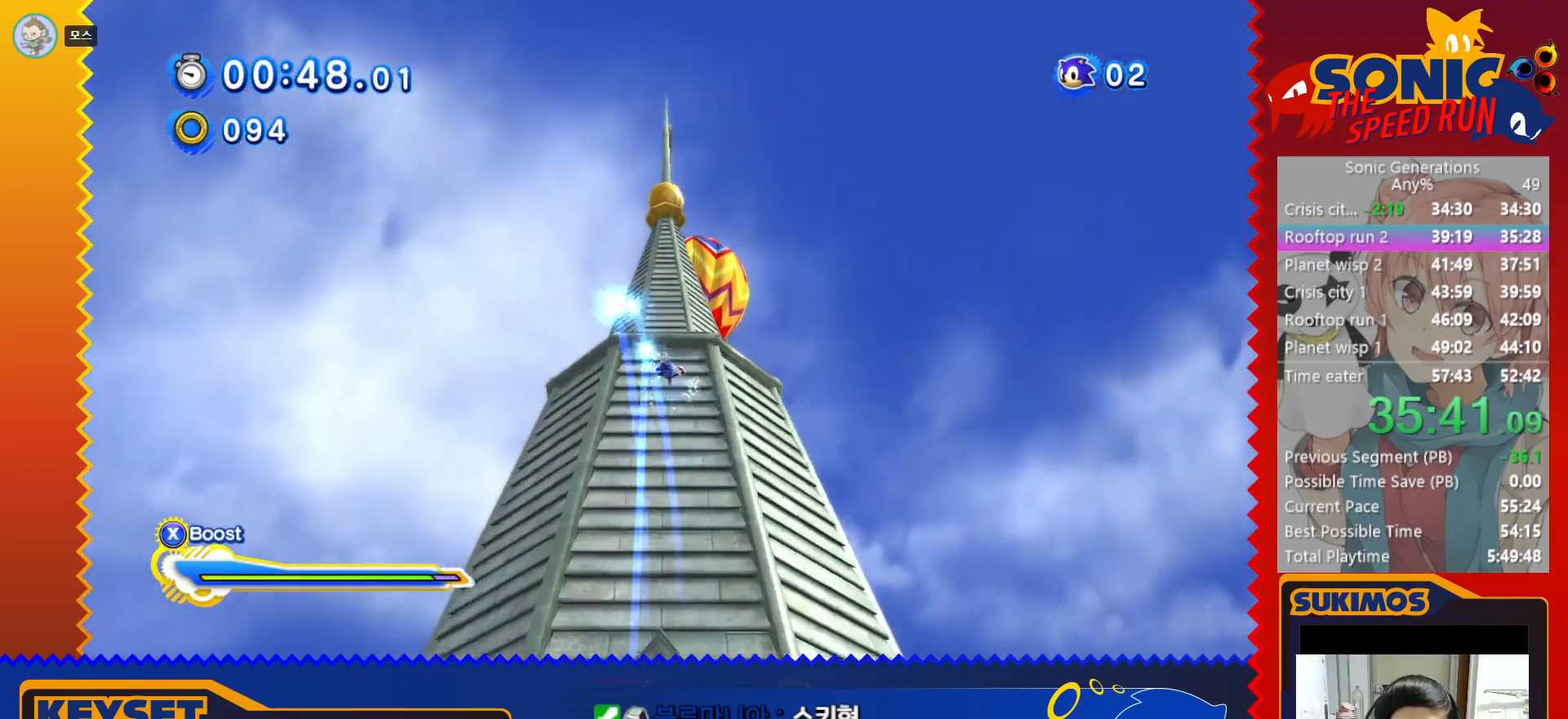
{"keys": [], "events": [[50, "f", "down"], [50, "s", "down"], [116, "f", "up"], [116, "s", "up"], [183, "f", "down"], [183, "s", "down"], [233, "f", "up"], [233, "s", "up"], [316, "f", "down"], [316, "s", "down"], [333, "f", "up"], [366, "s", "up"]]}
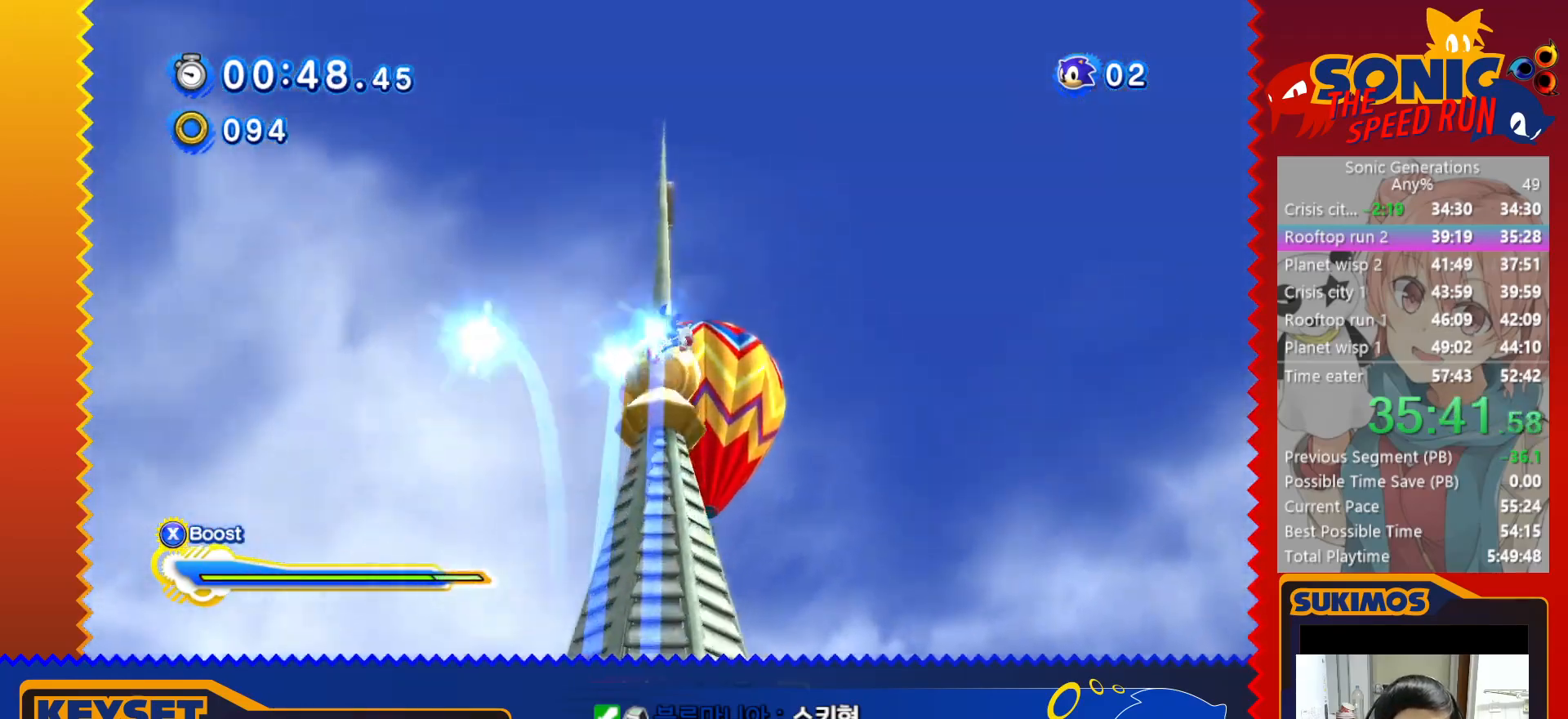
{"keys": [], "events": []}
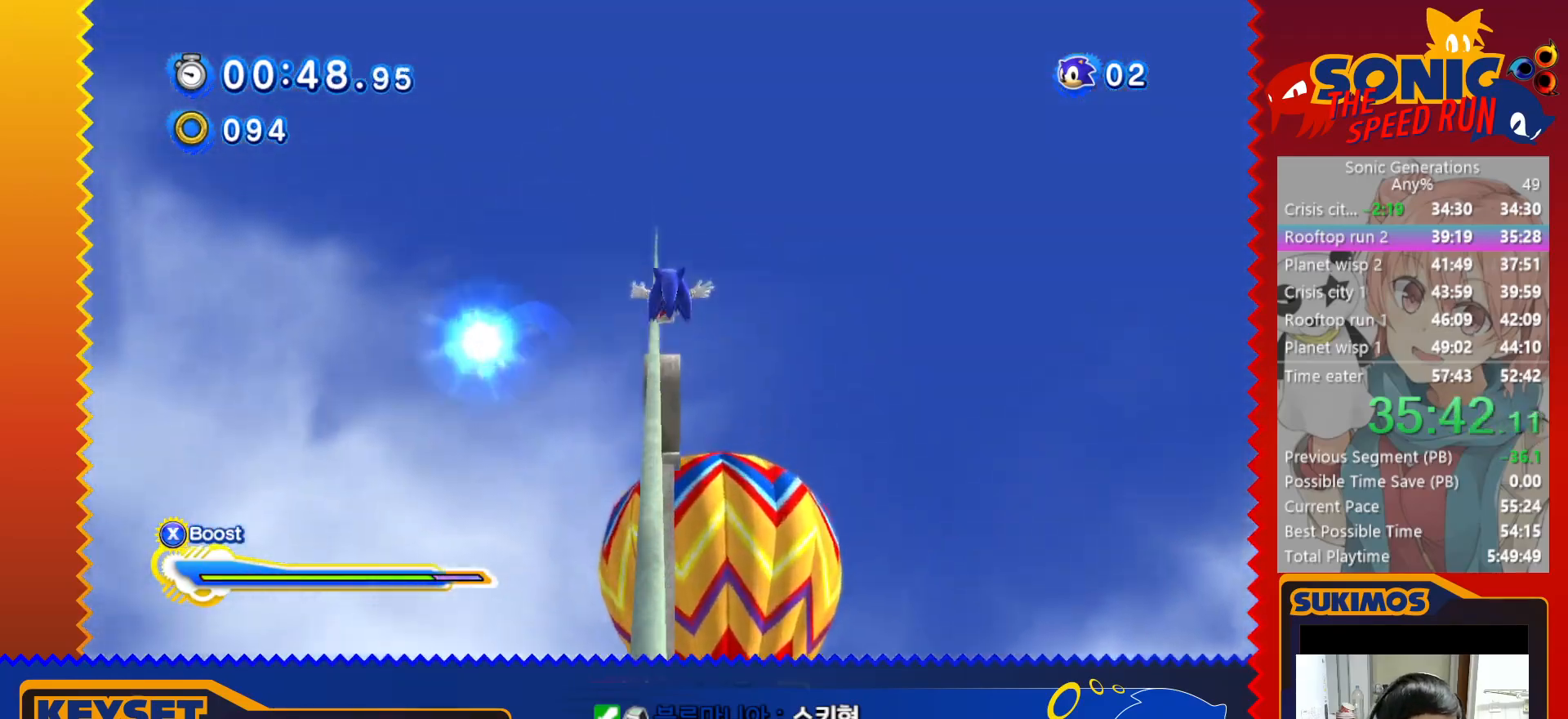
{"keys": [], "events": []}
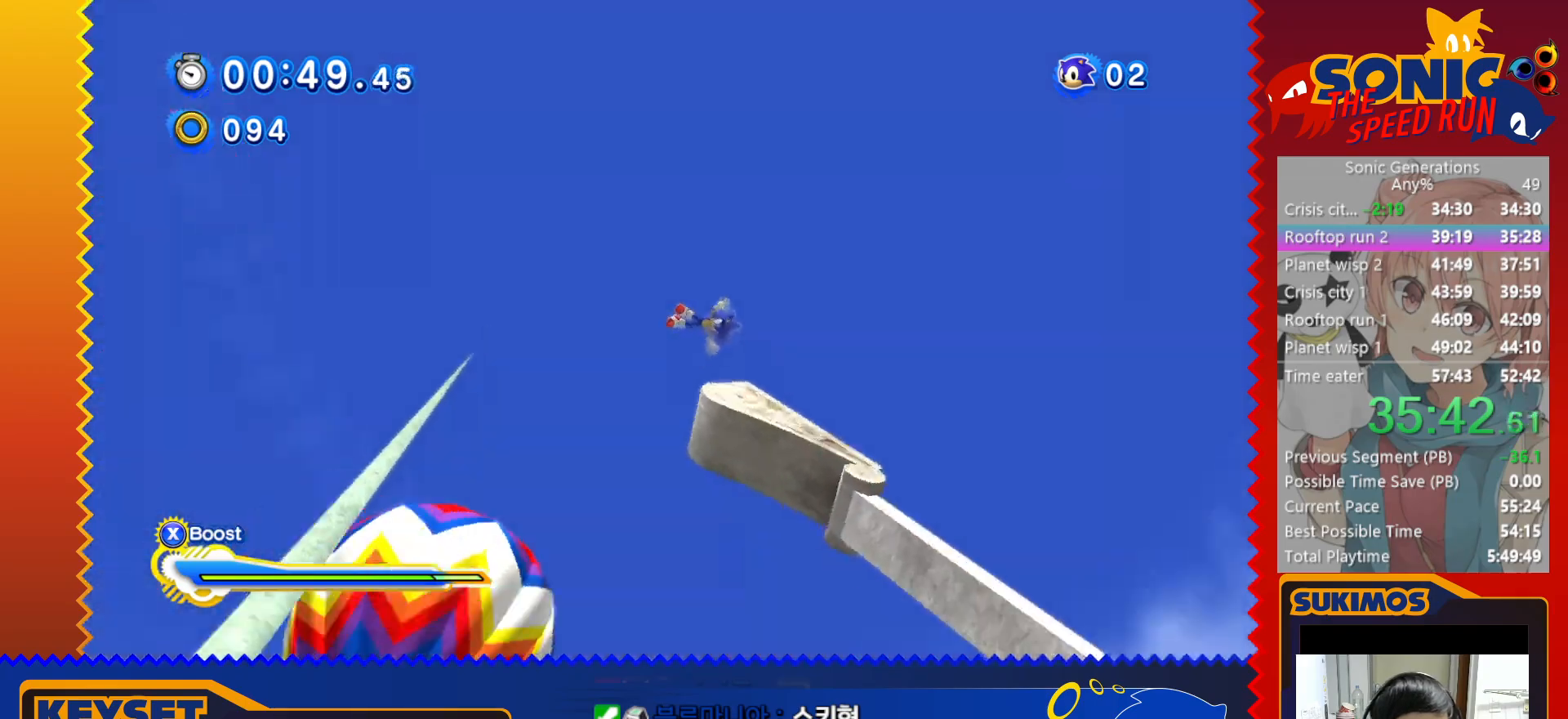
{"keys": [], "events": []}
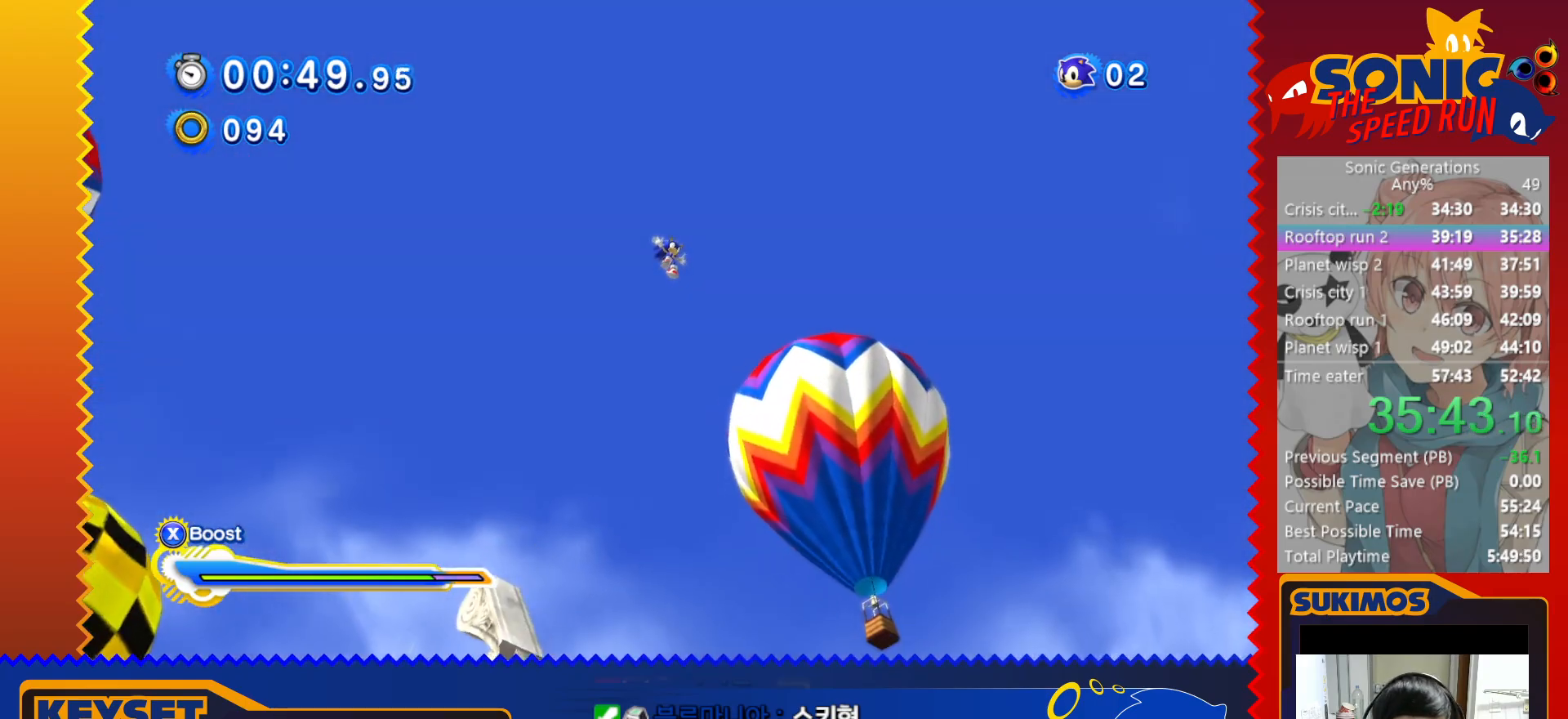
{"keys": [], "events": []}
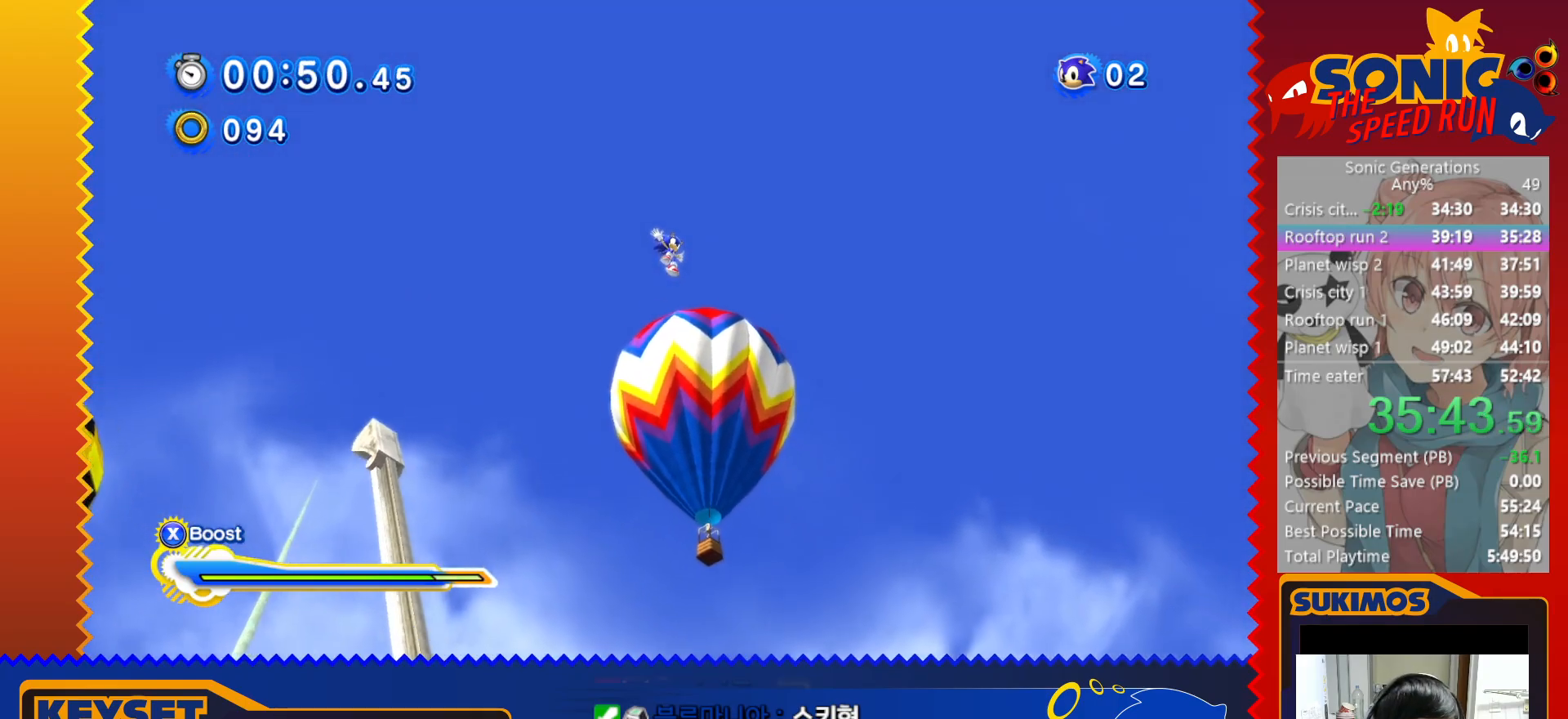
{"keys": [], "events": []}
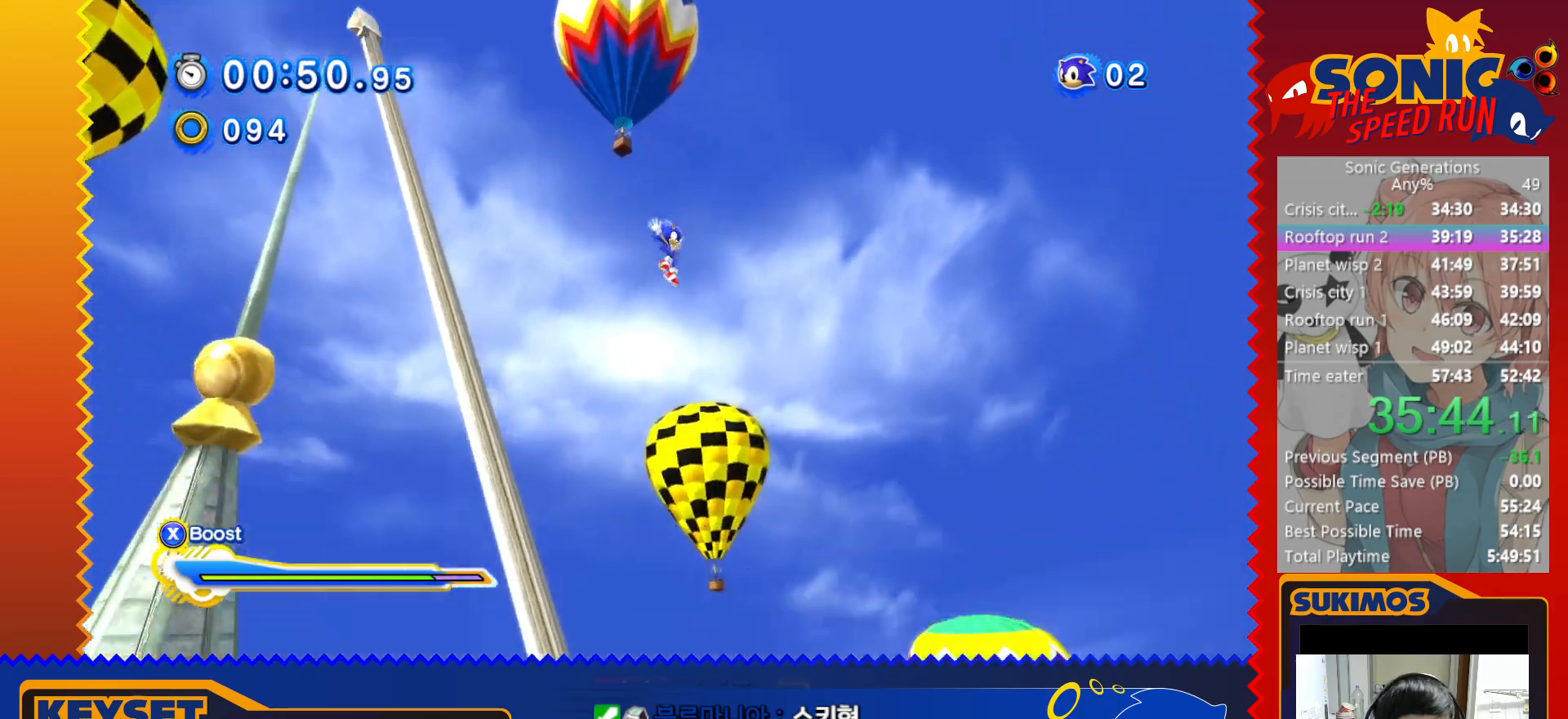
{"keys": [], "events": []}
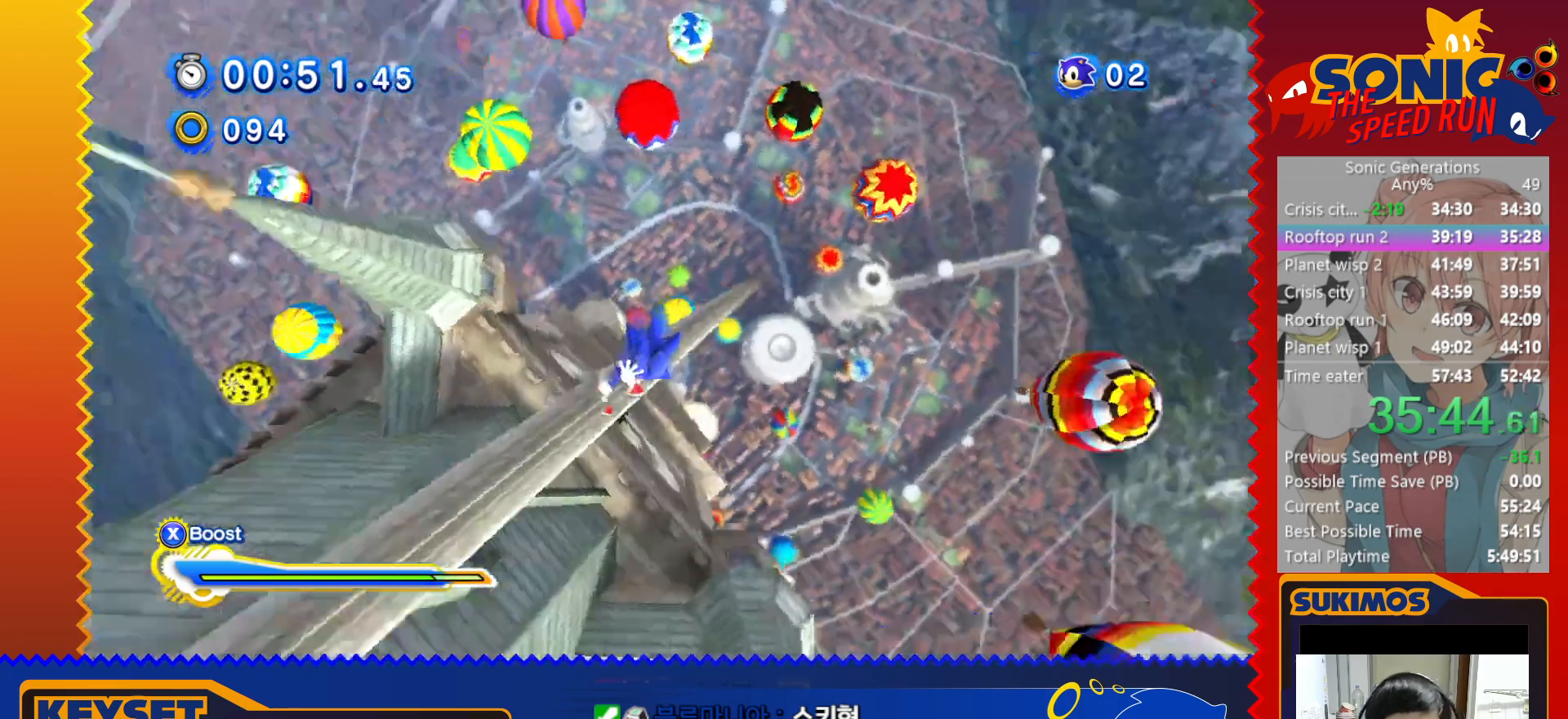
{"keys": [], "events": []}
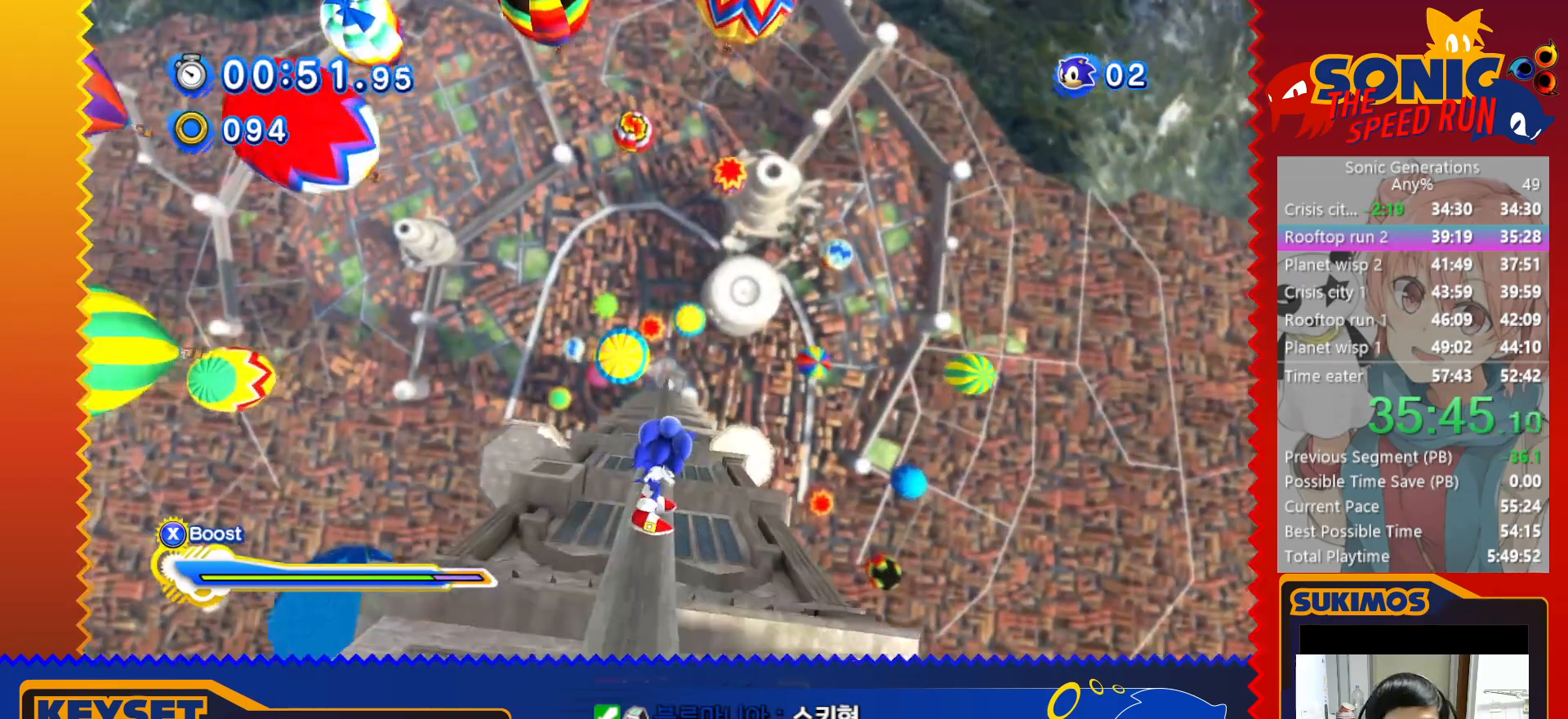
{"keys": [], "events": []}
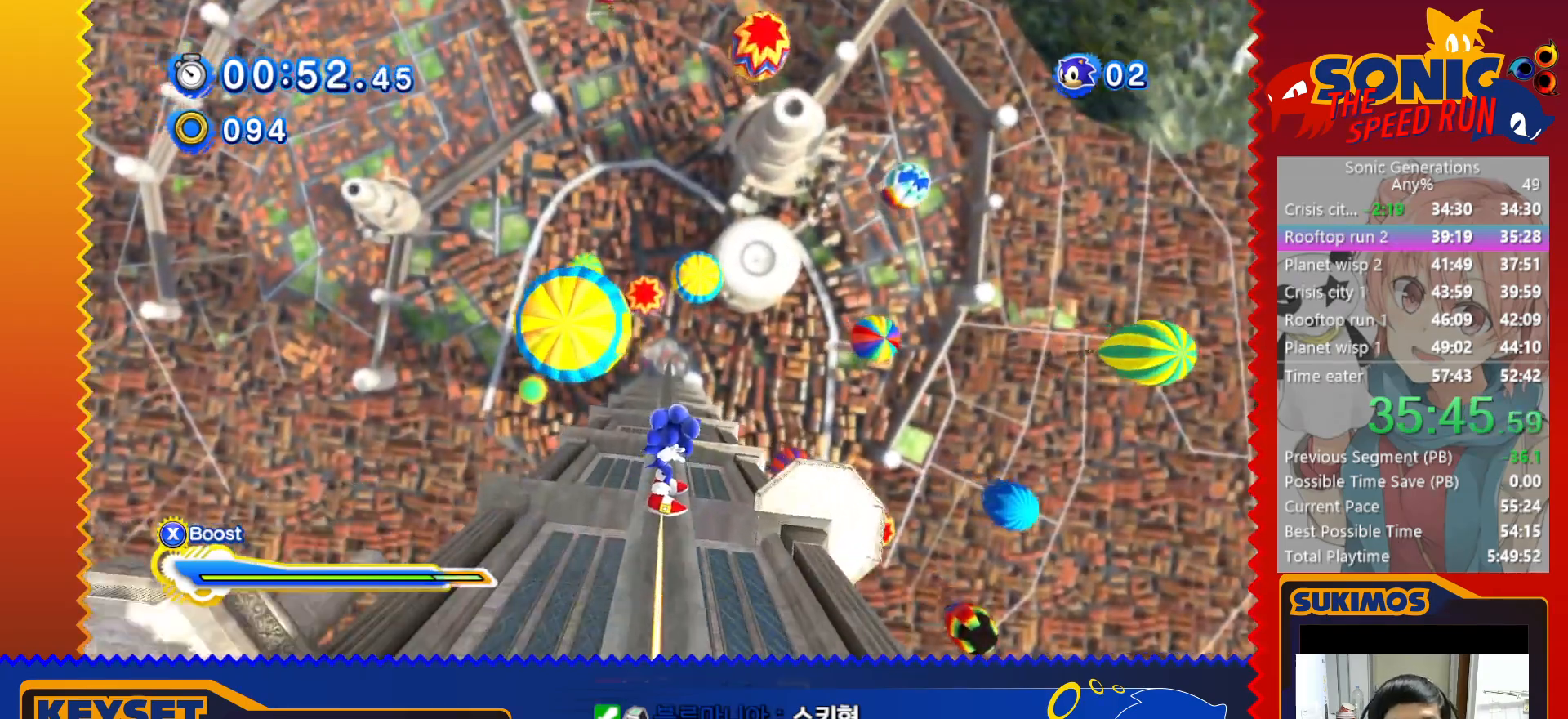
{"keys": [], "events": []}
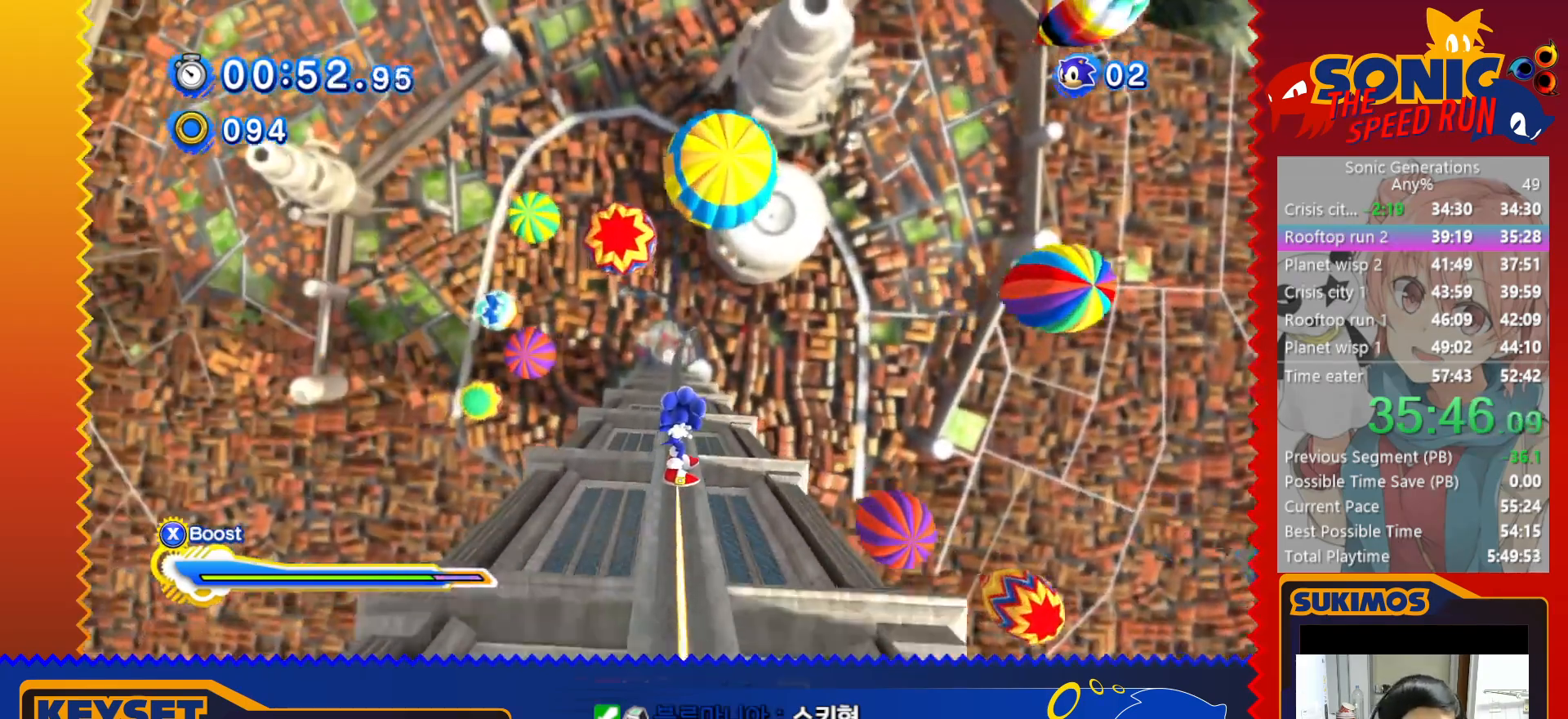
{"keys": ["right"], "events": [[250, "right", "down"]]}
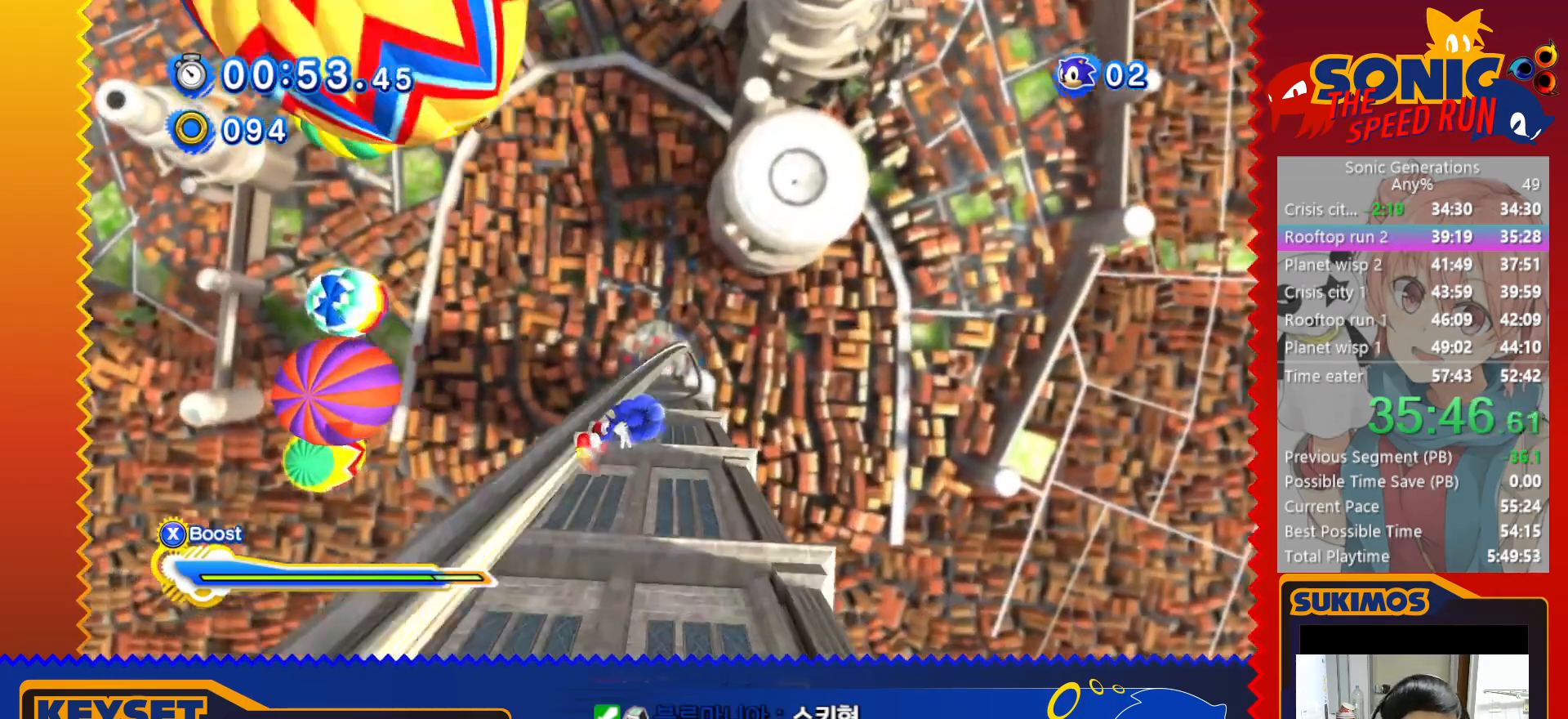
{"keys": ["right"], "events": []}
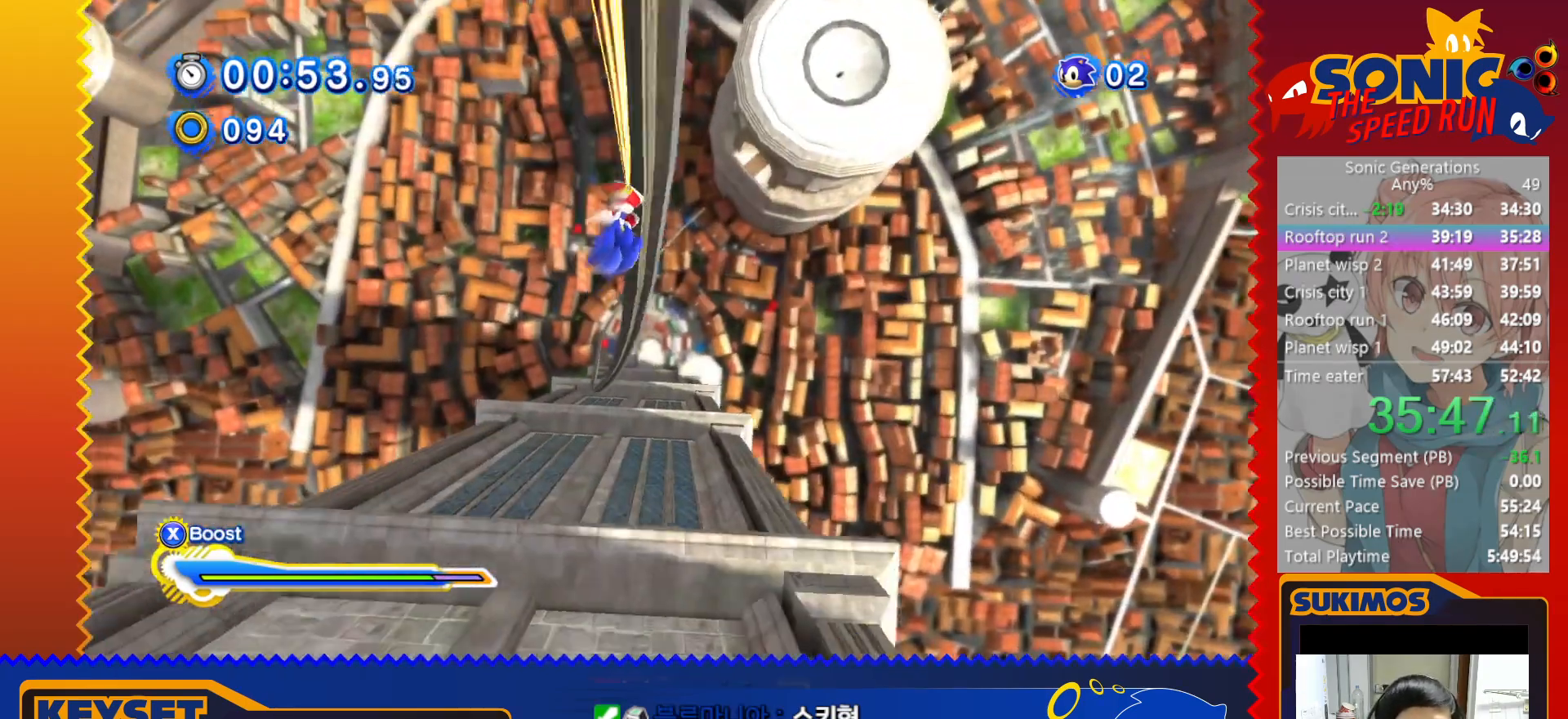
{"keys": ["right"], "events": []}
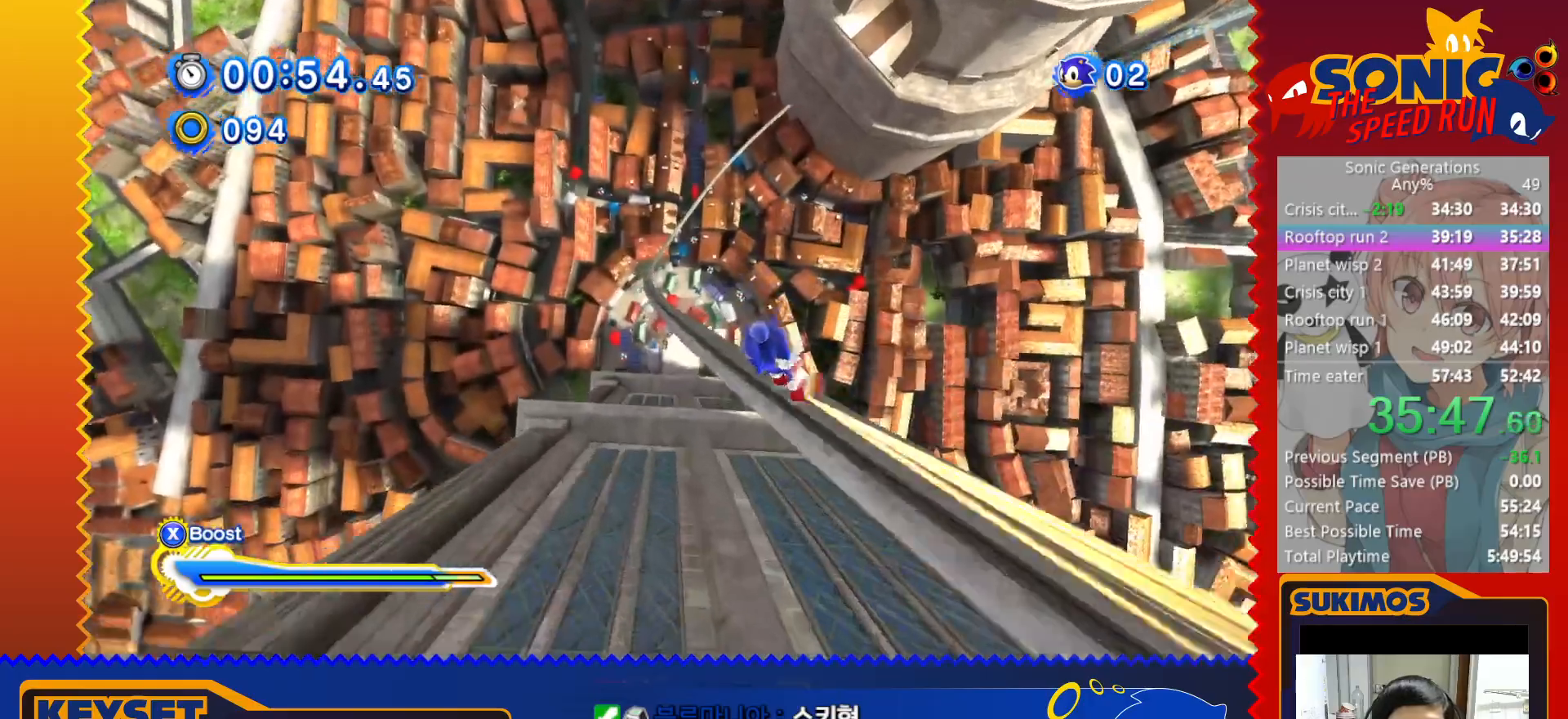
{"keys": ["right"], "events": []}
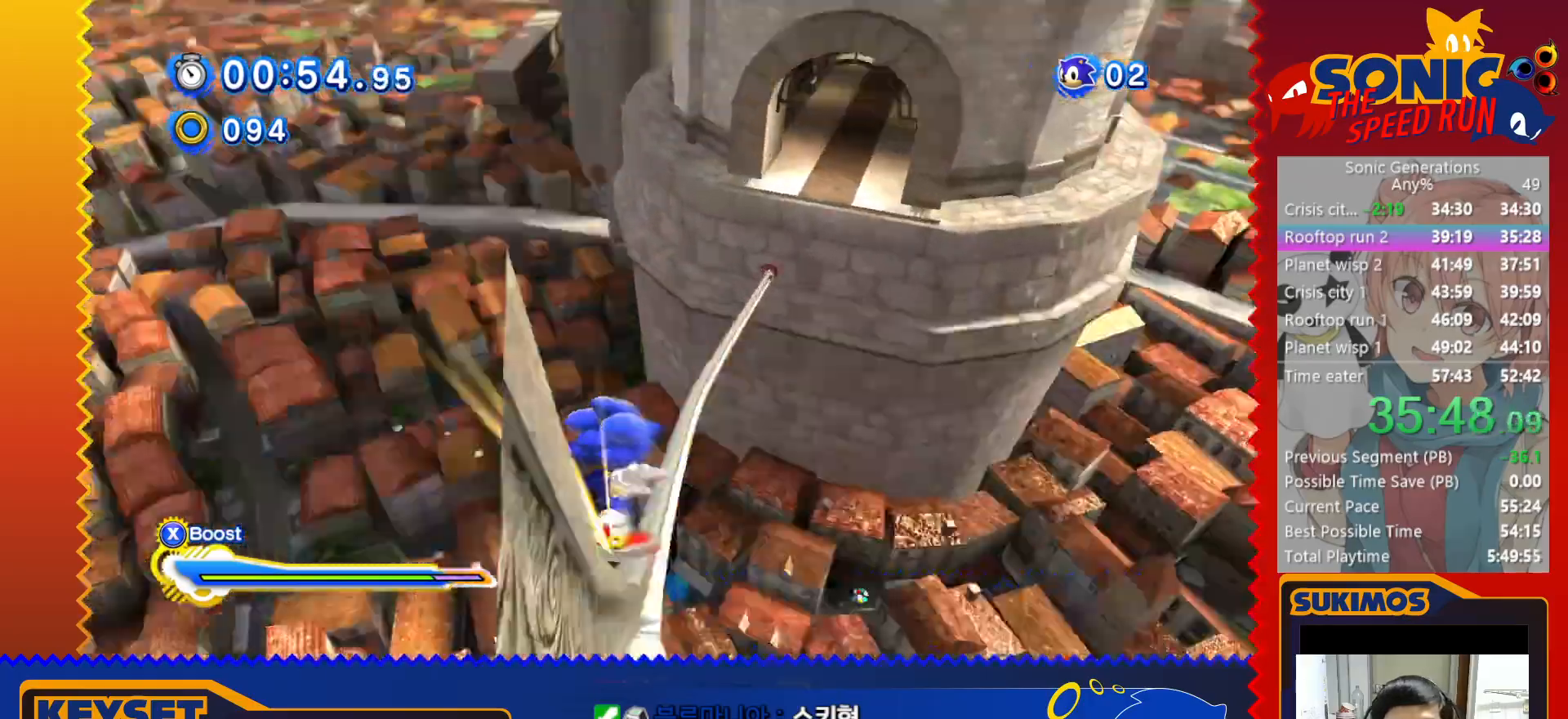
{"keys": ["right", "v"], "events": [[500, "v", "down"]]}
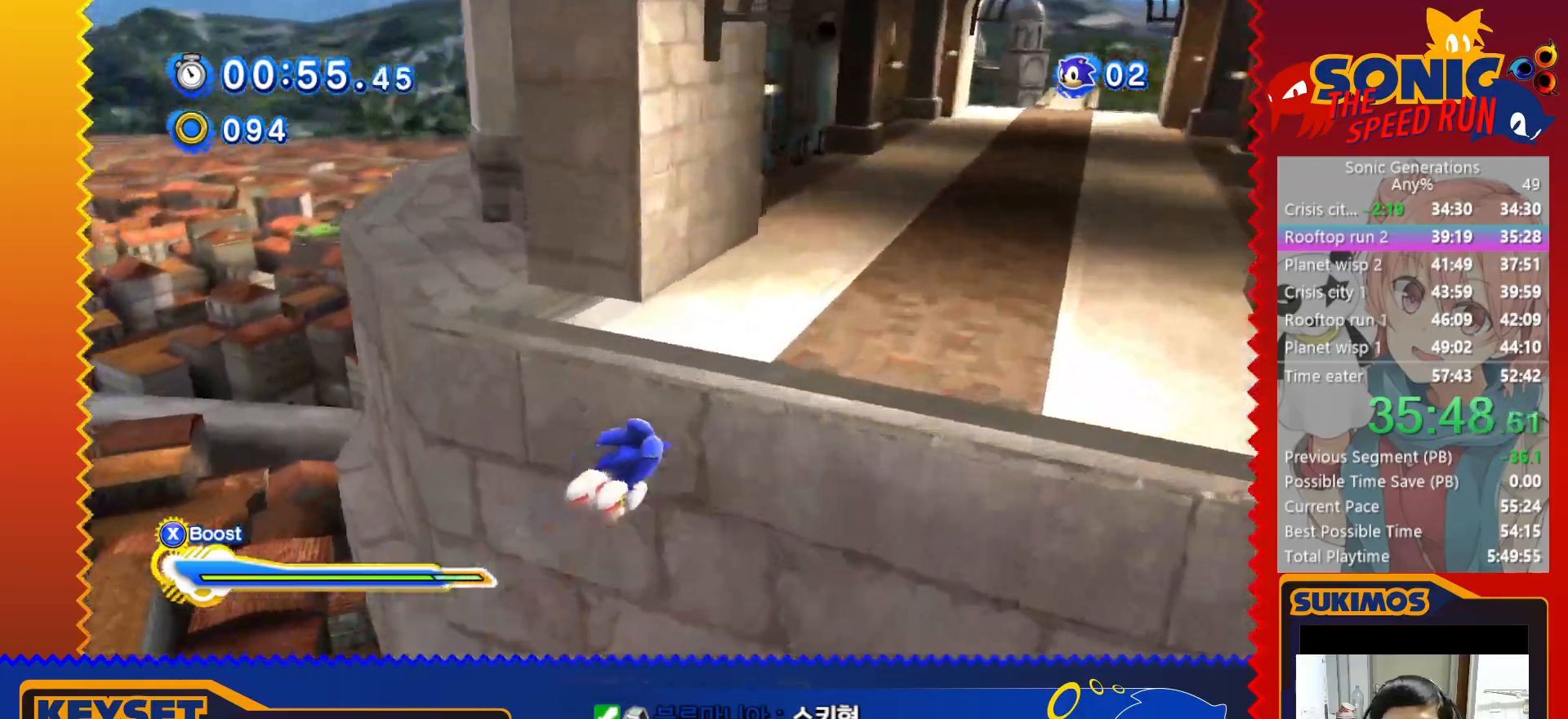
{"keys": ["v"], "events": [[33, "right", "up"]]}
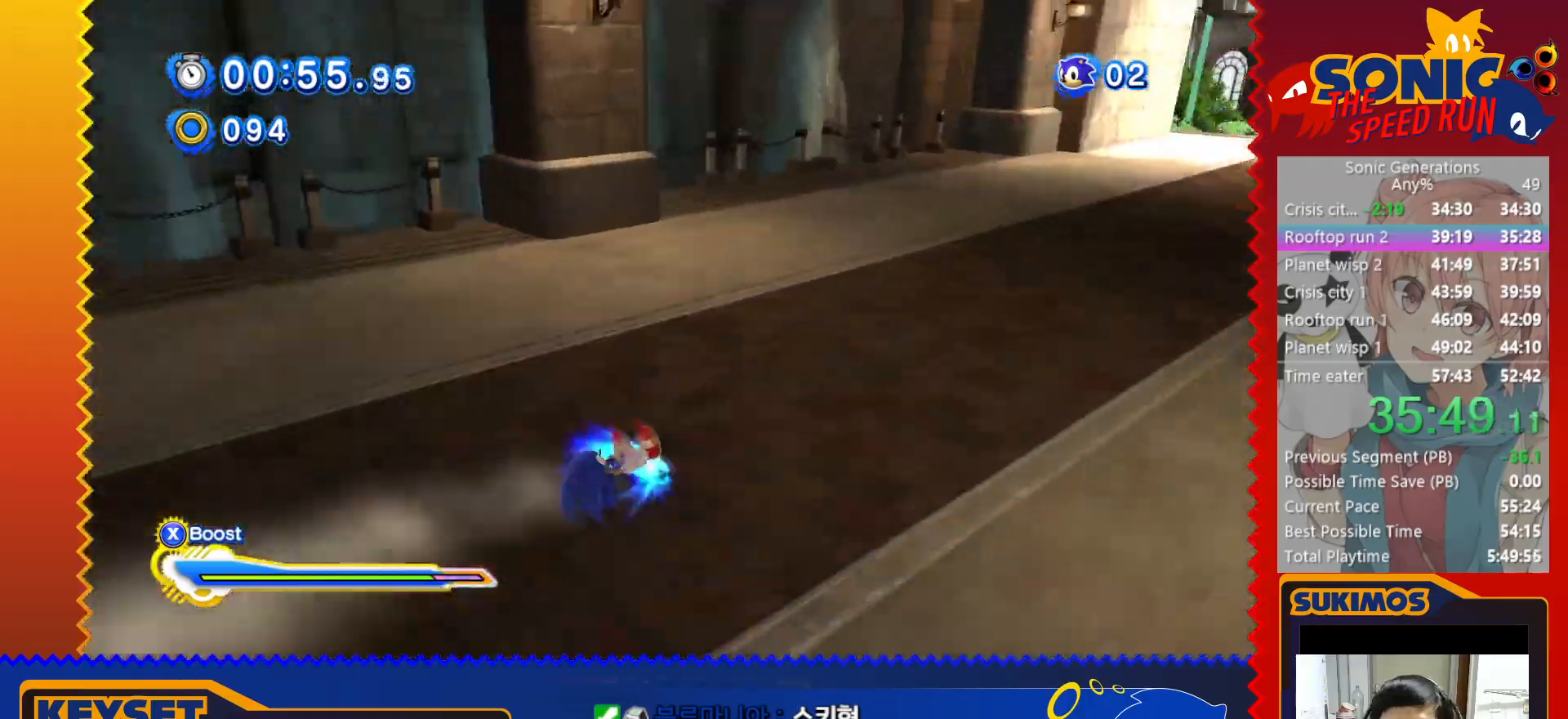
{"keys": ["v"], "events": []}
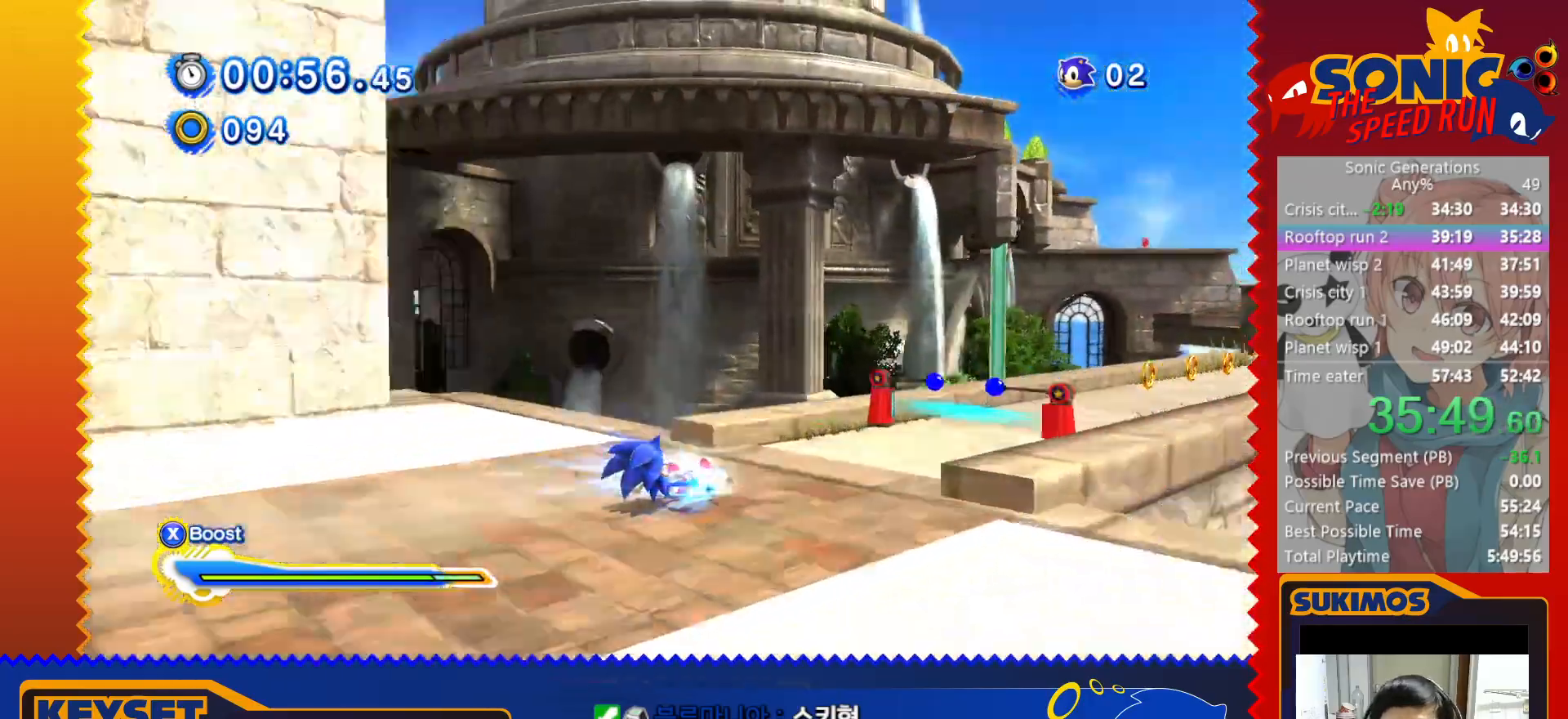
{"keys": ["c"], "events": [[133, "v", "up"], [216, "c", "down"]]}
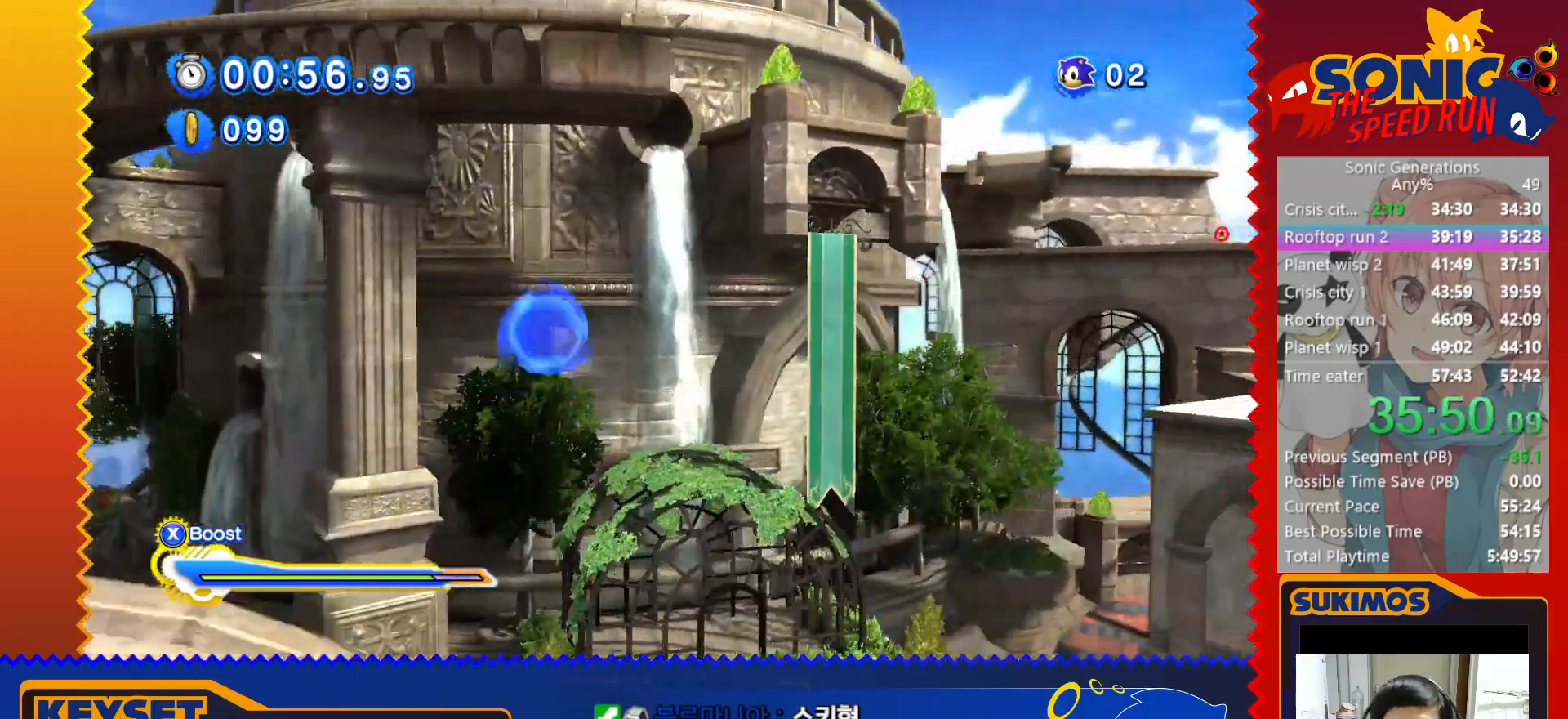
{"keys": ["x"], "events": [[150, "c", "up"], [216, "x", "down"]]}
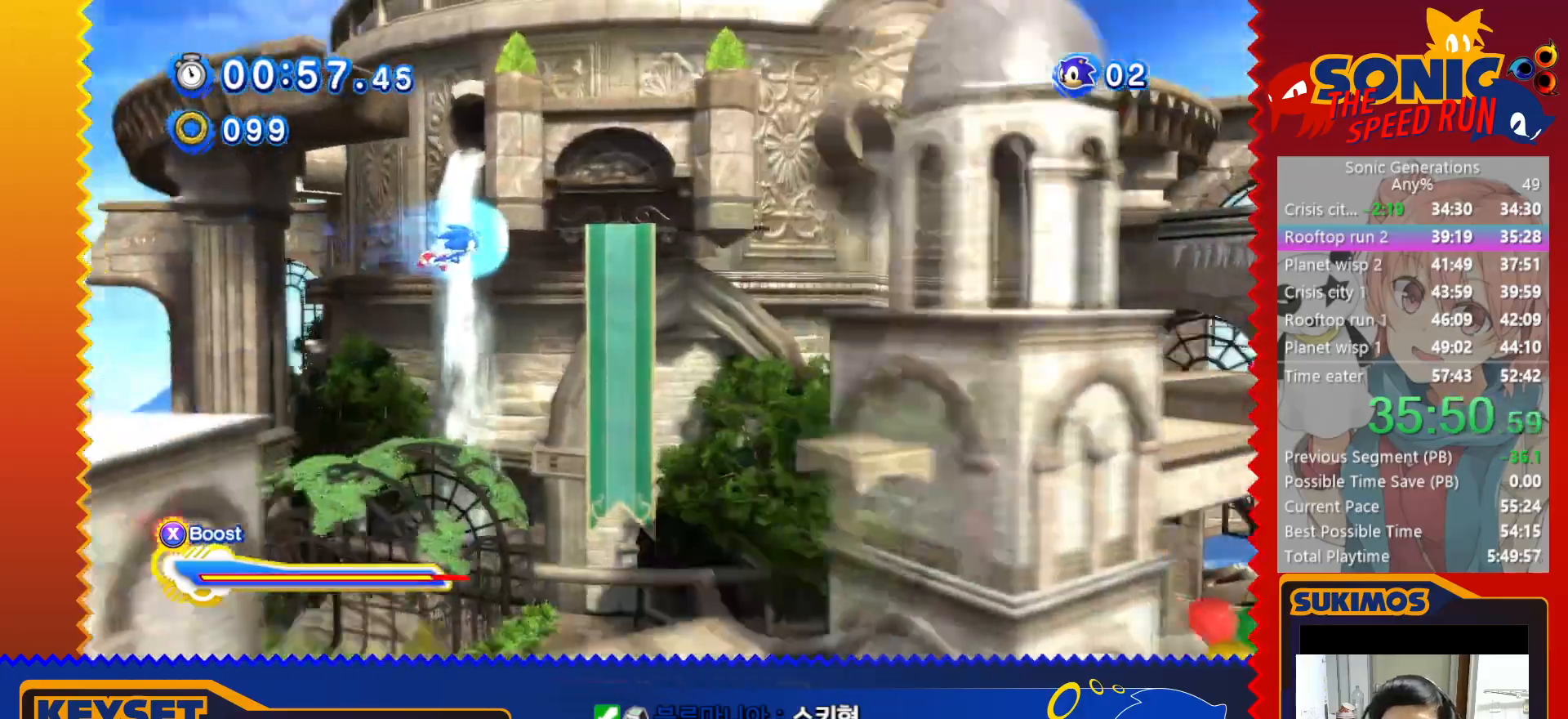
{"keys": ["c"], "events": [[166, "x", "up"], [216, "c", "down"]]}